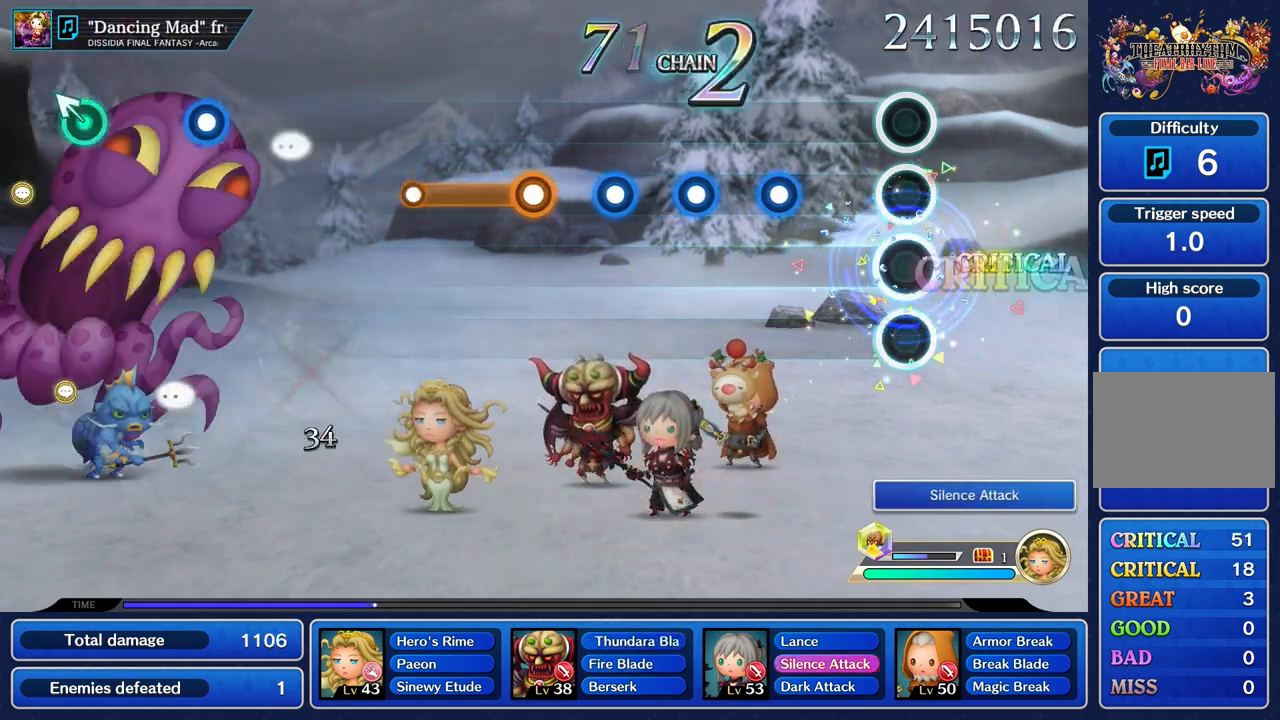
Gameplay with a controller (PlayStation layout); each line is a JSON object with the inputs held at the frame after it. "events" lists button and stick changes between this image and that frame as [ms after this image, input, new state], when the widget could be followed in between. Not read: CIRCLE L3 R2 R3 SQUARE.
{"buttons": [], "left_stick": "center", "right_stick": "center", "events": [[33, "R1", "up"], [400, "R1", "down"], [500, "R1", "up"]]}
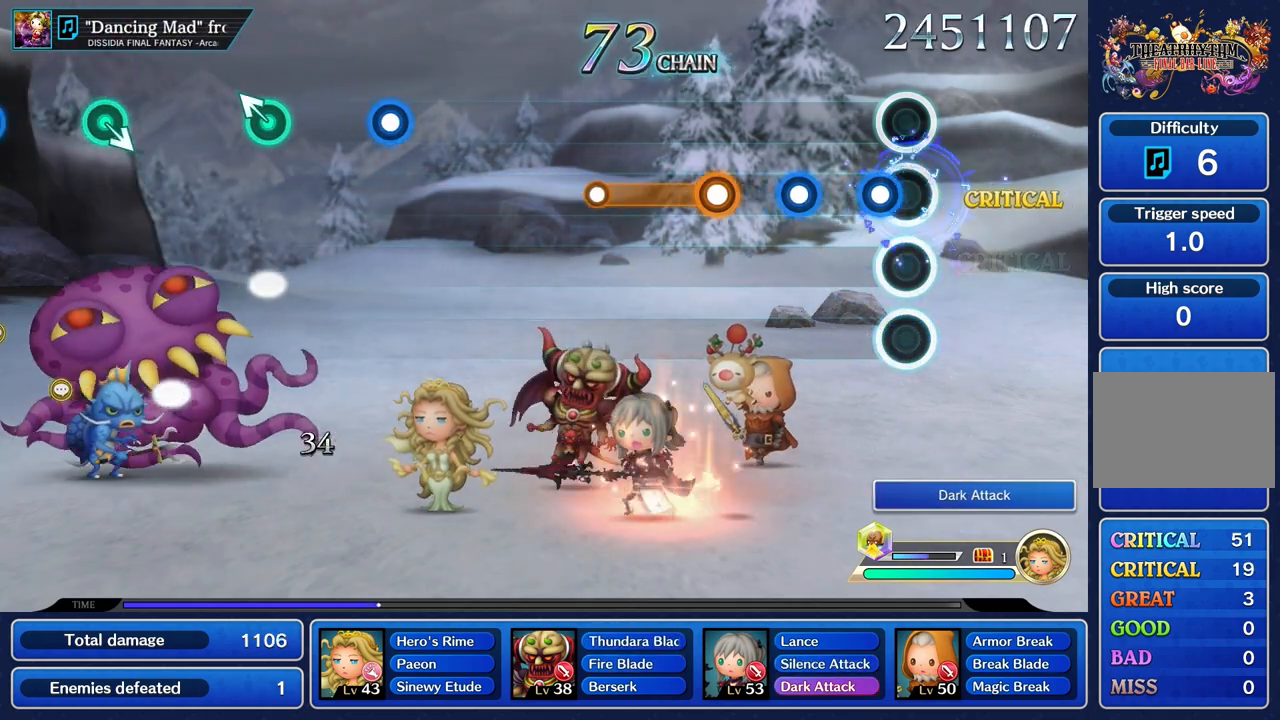
{"buttons": [], "left_stick": "center", "right_stick": "center", "events": [[101, "R1", "down"], [201, "R1", "up"], [317, "R1", "down"], [418, "R1", "up"]]}
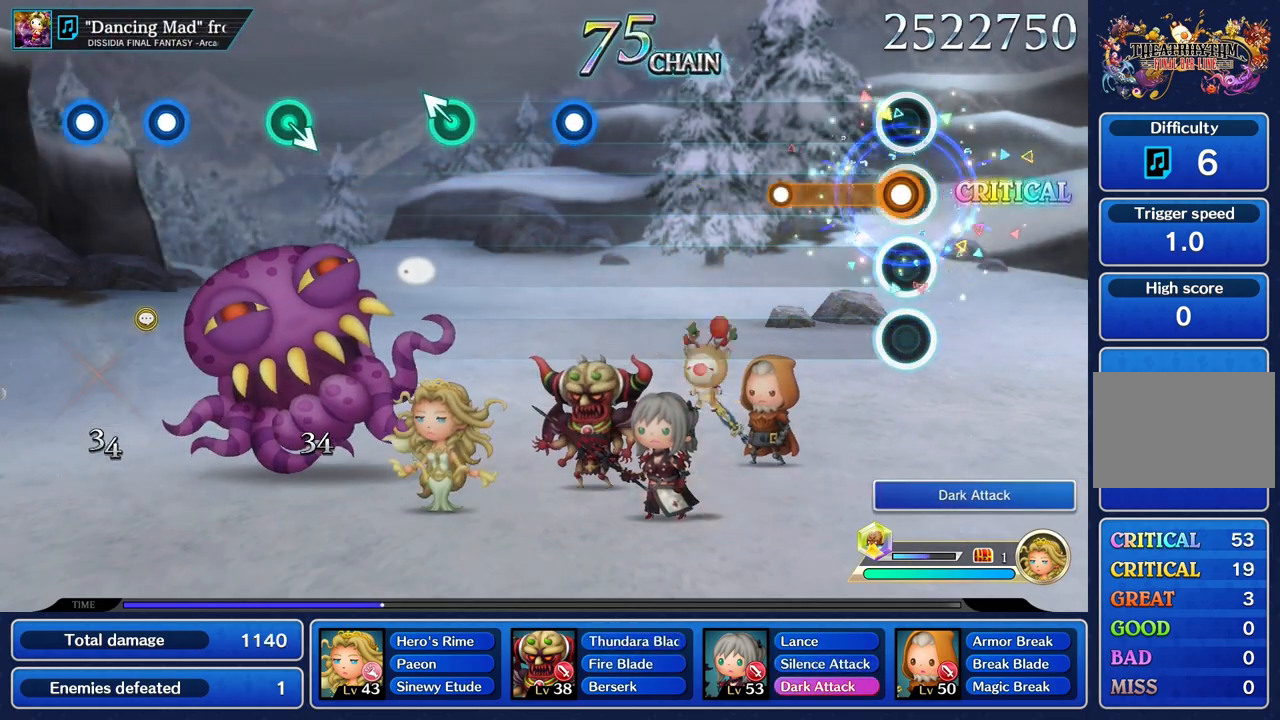
{"buttons": [], "left_stick": "center", "right_stick": "center", "events": [[33, "R1", "down"], [317, "R1", "up"]]}
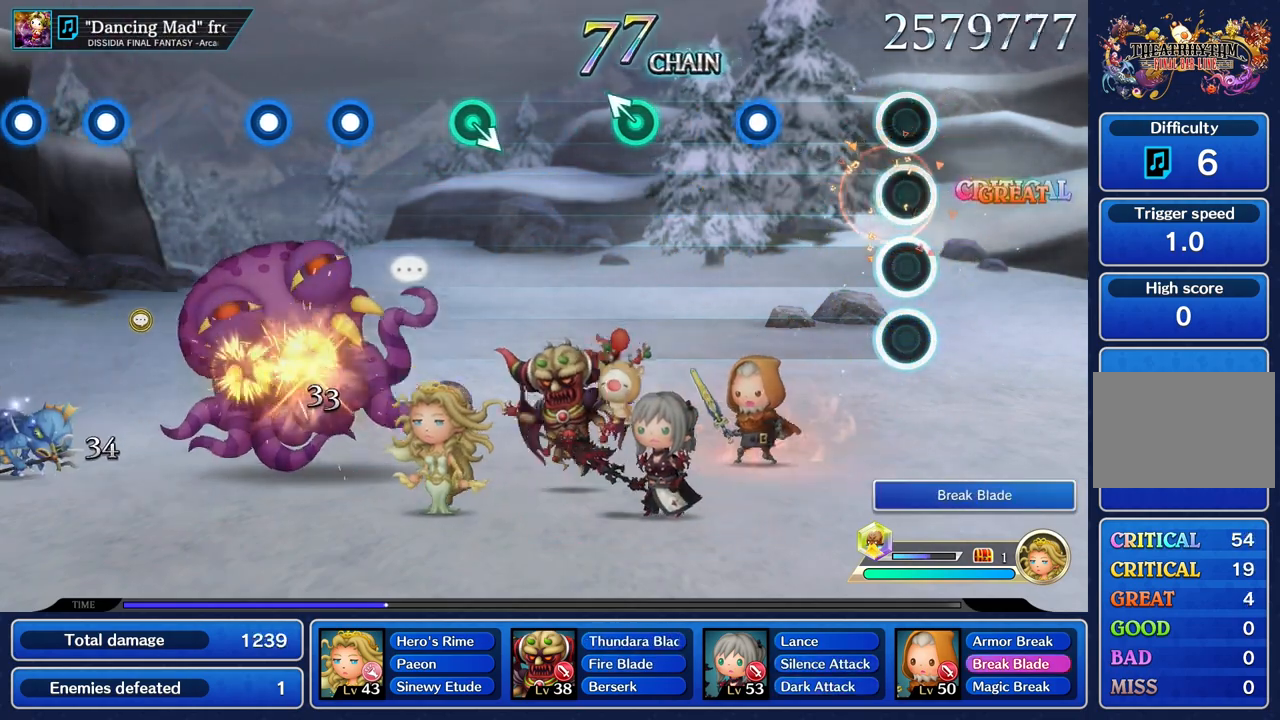
{"buttons": ["R1"], "left_stick": "center", "right_stick": "center", "events": [[418, "R1", "down"]]}
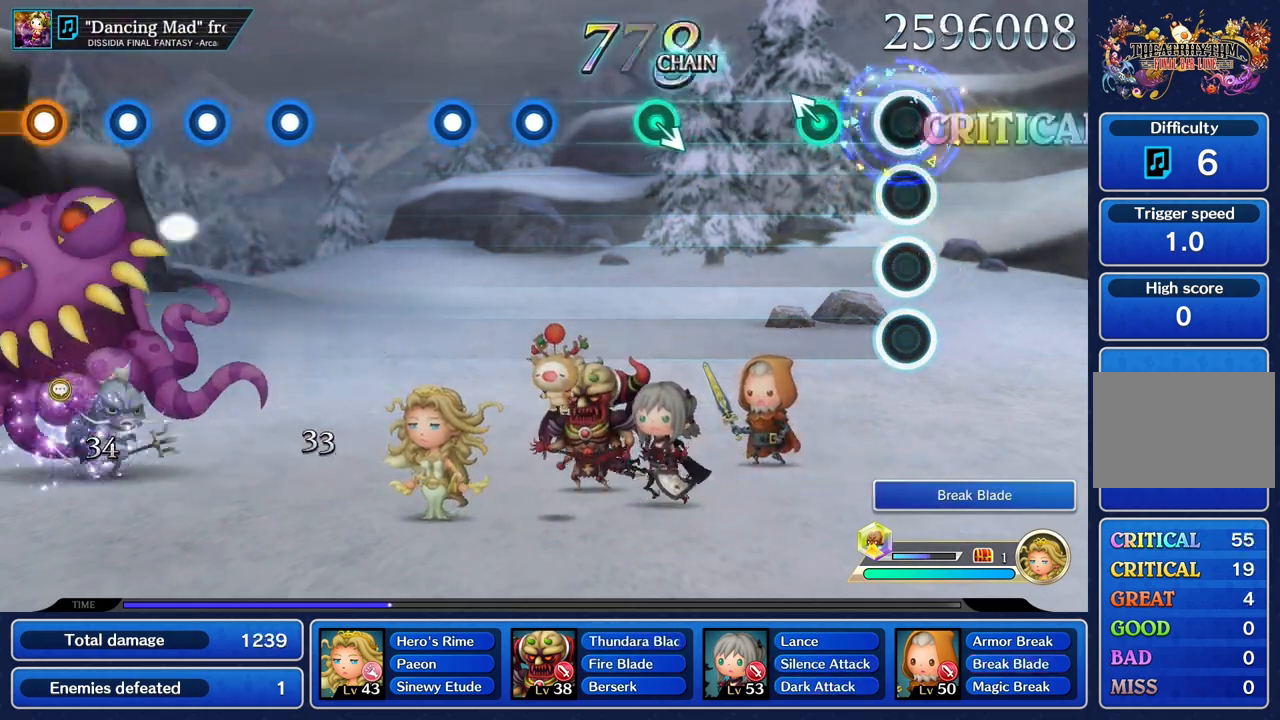
{"buttons": [], "left_stick": "center", "right_stick": "center", "events": [[17, "R1", "up"], [267, "left_stick", "up"], [400, "left_stick", "center"]]}
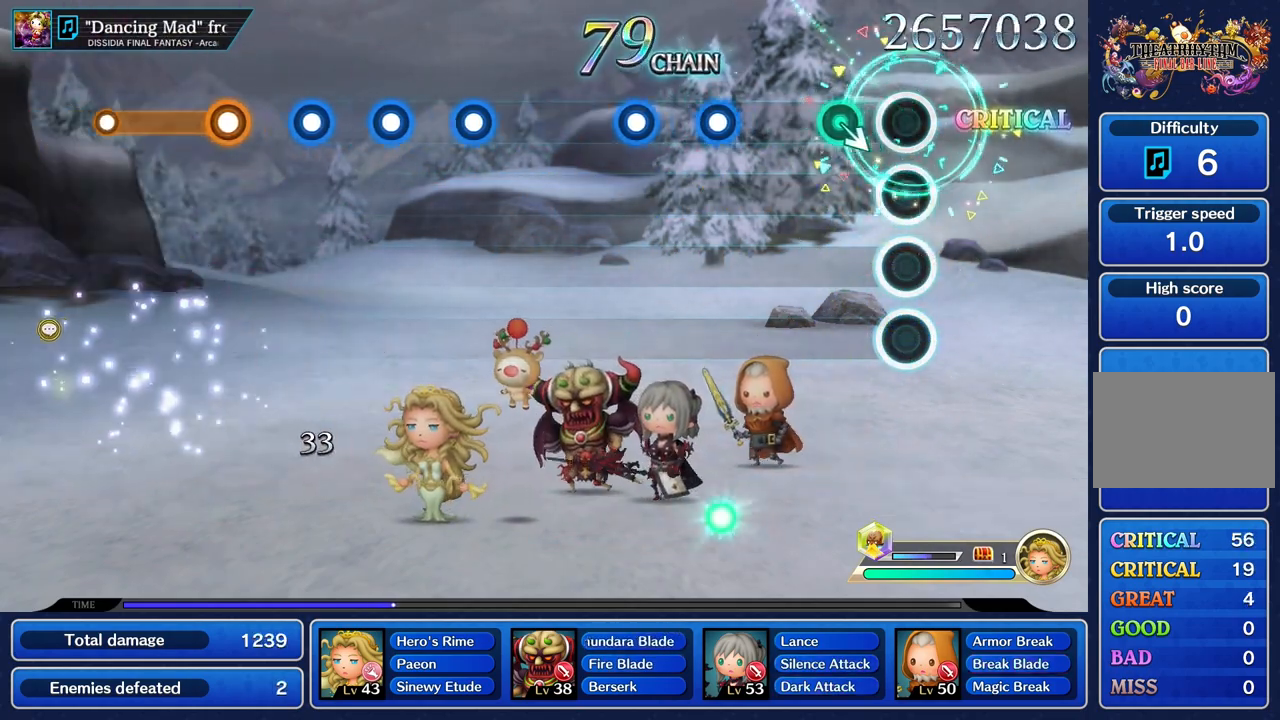
{"buttons": [], "left_stick": "center", "right_stick": "center", "events": [[201, "left_stick", "down"], [351, "left_stick", "center"]]}
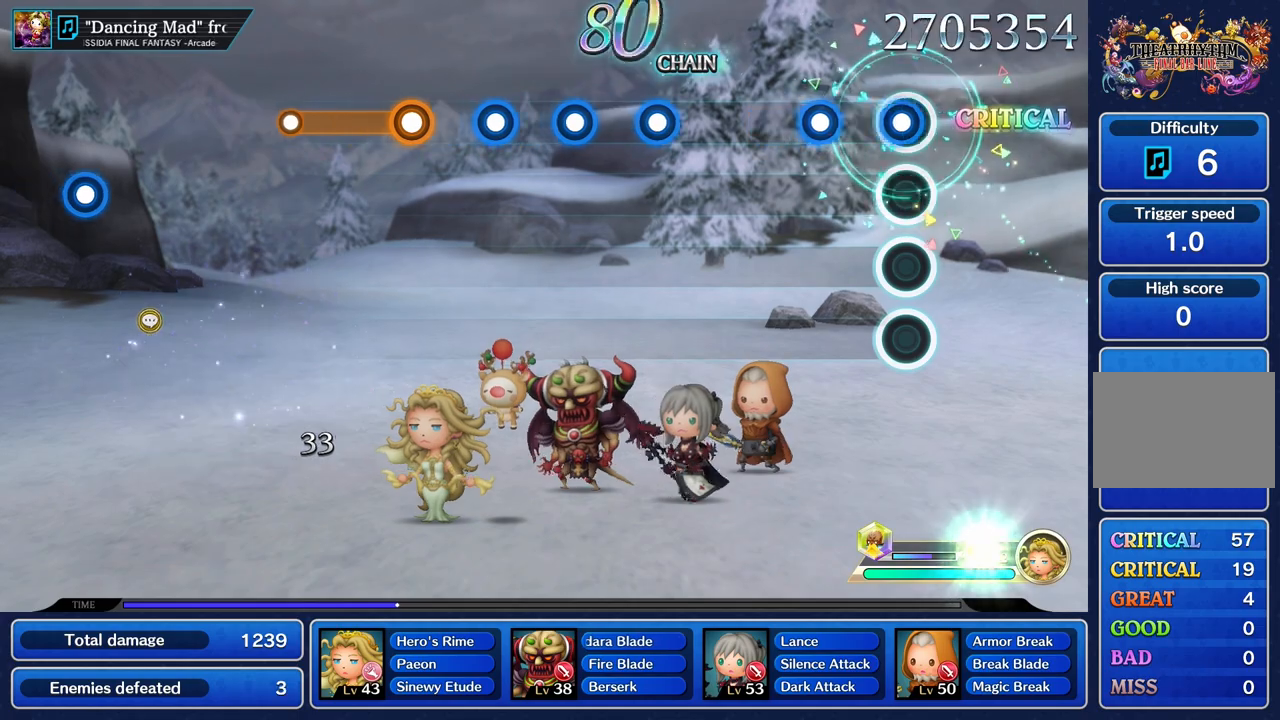
{"buttons": [], "left_stick": "center", "right_stick": "center", "events": [[33, "R1", "down"], [150, "R1", "up"], [267, "R1", "down"], [367, "R1", "up"]]}
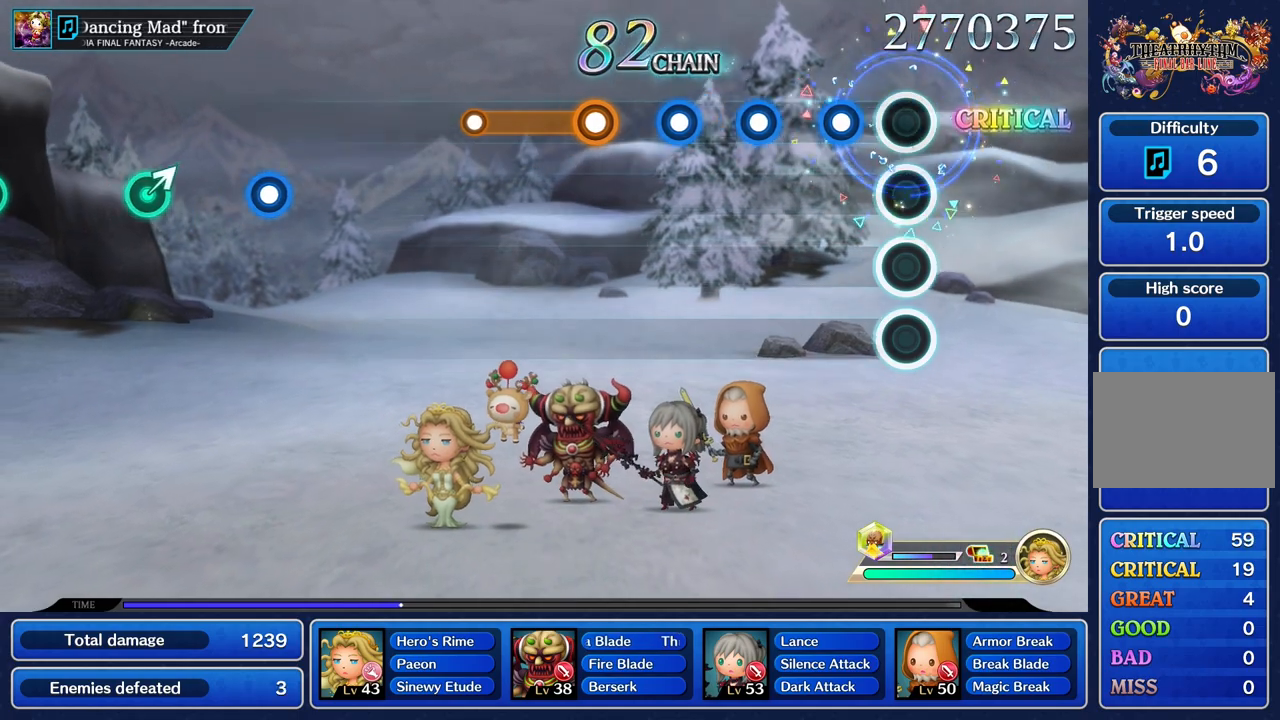
{"buttons": ["R1"], "left_stick": "center", "right_stick": "center", "events": [[217, "R1", "down"], [334, "R1", "up"], [451, "R1", "down"]]}
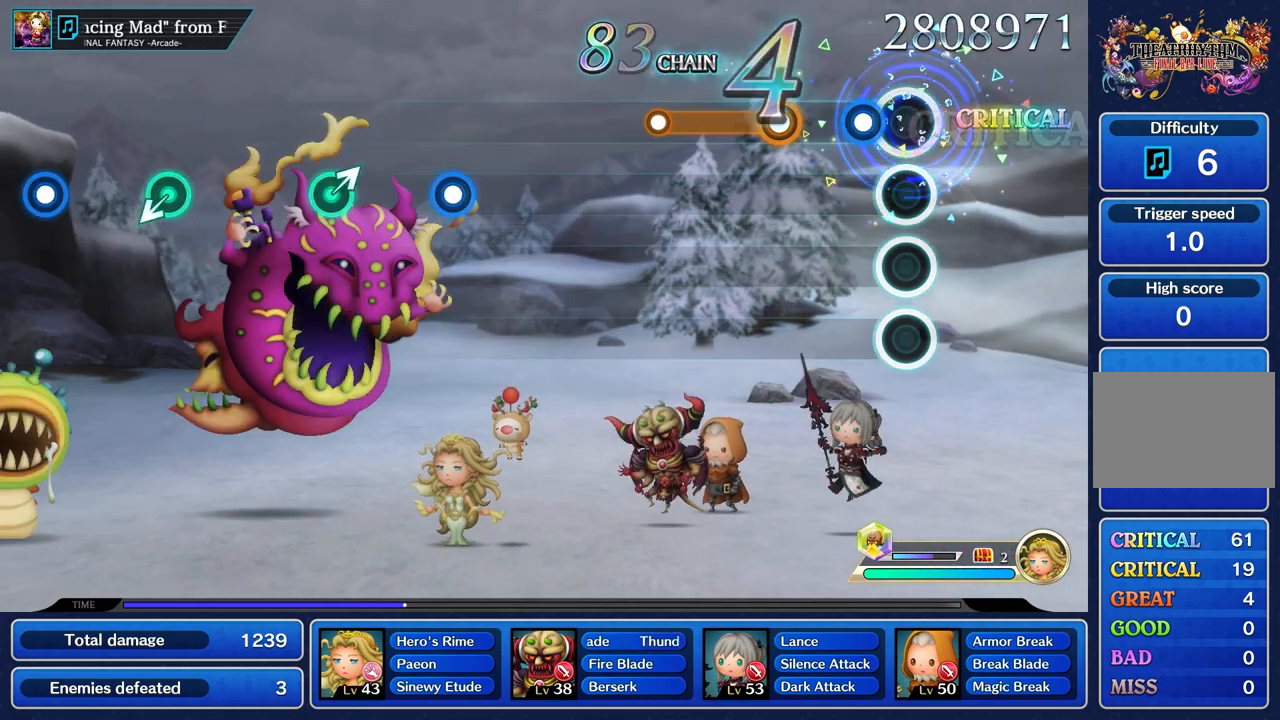
{"buttons": ["R1"], "left_stick": "center", "right_stick": "center", "events": [[50, "R1", "up"], [167, "R1", "down"], [250, "R1", "up"], [350, "R1", "down"]]}
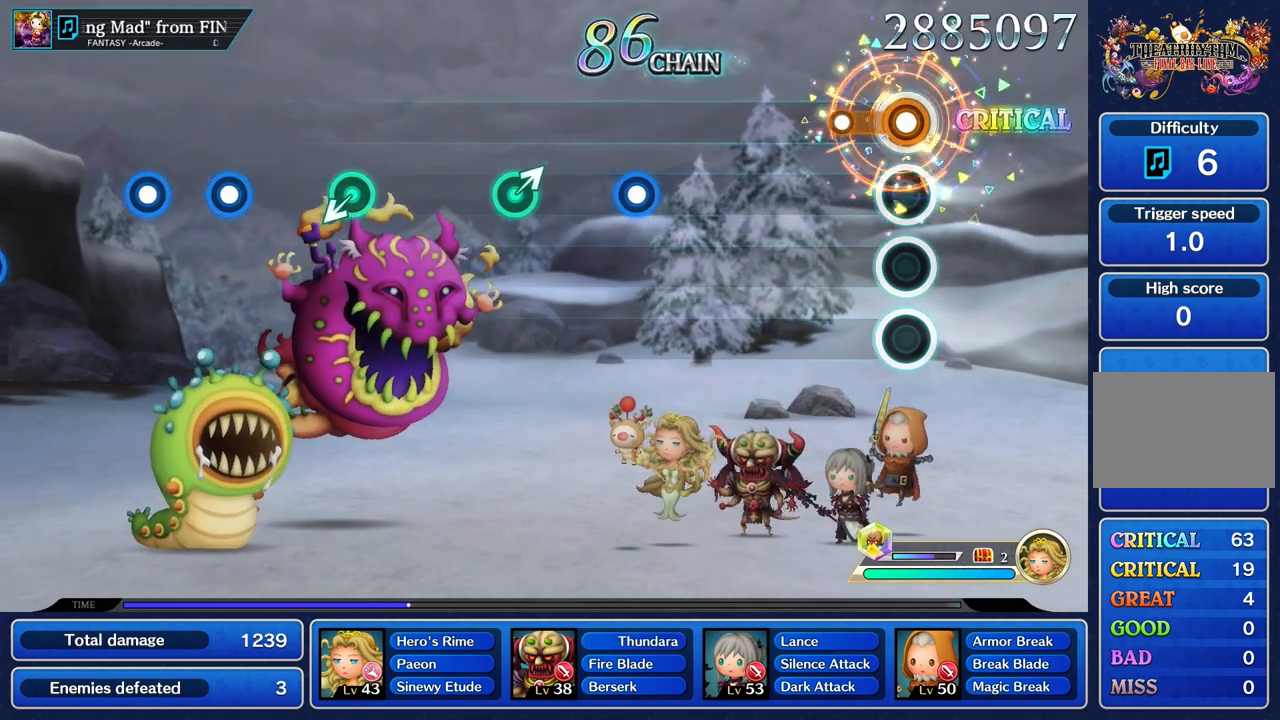
{"buttons": [], "left_stick": "center", "right_stick": "center", "events": [[201, "R1", "up"]]}
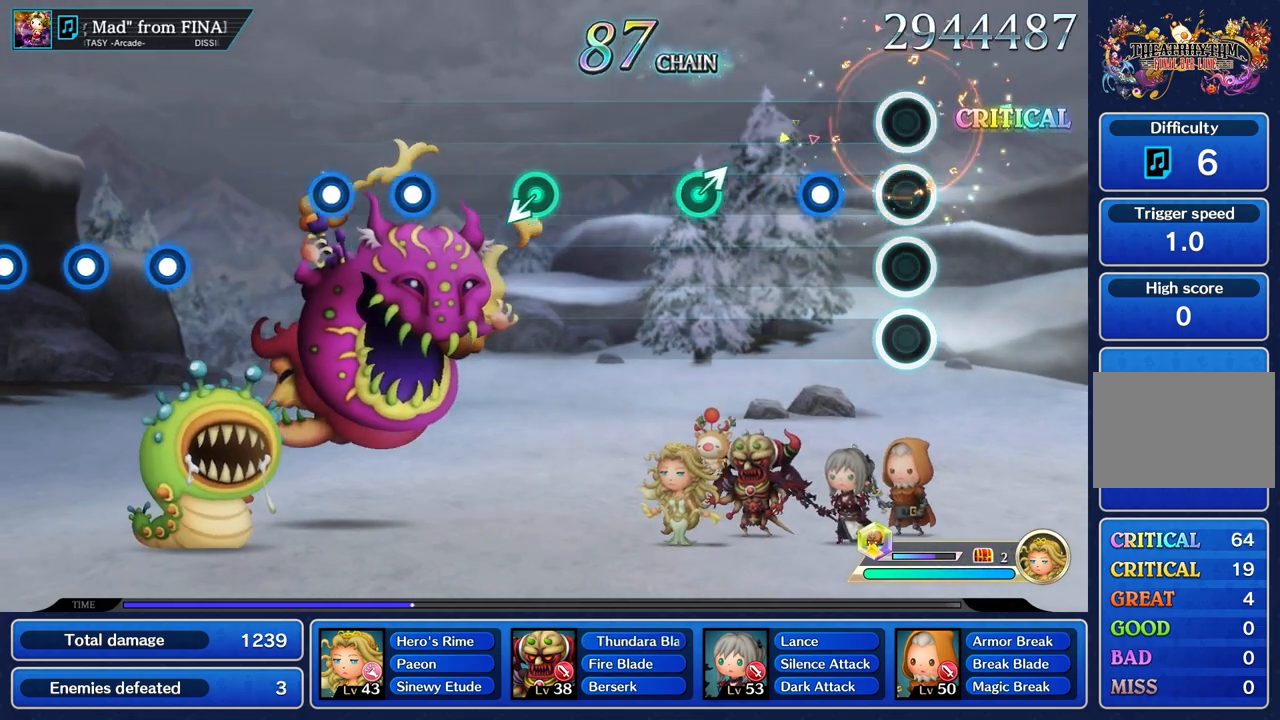
{"buttons": [], "left_stick": "center", "right_stick": "center", "events": [[250, "R1", "down"], [350, "R1", "up"]]}
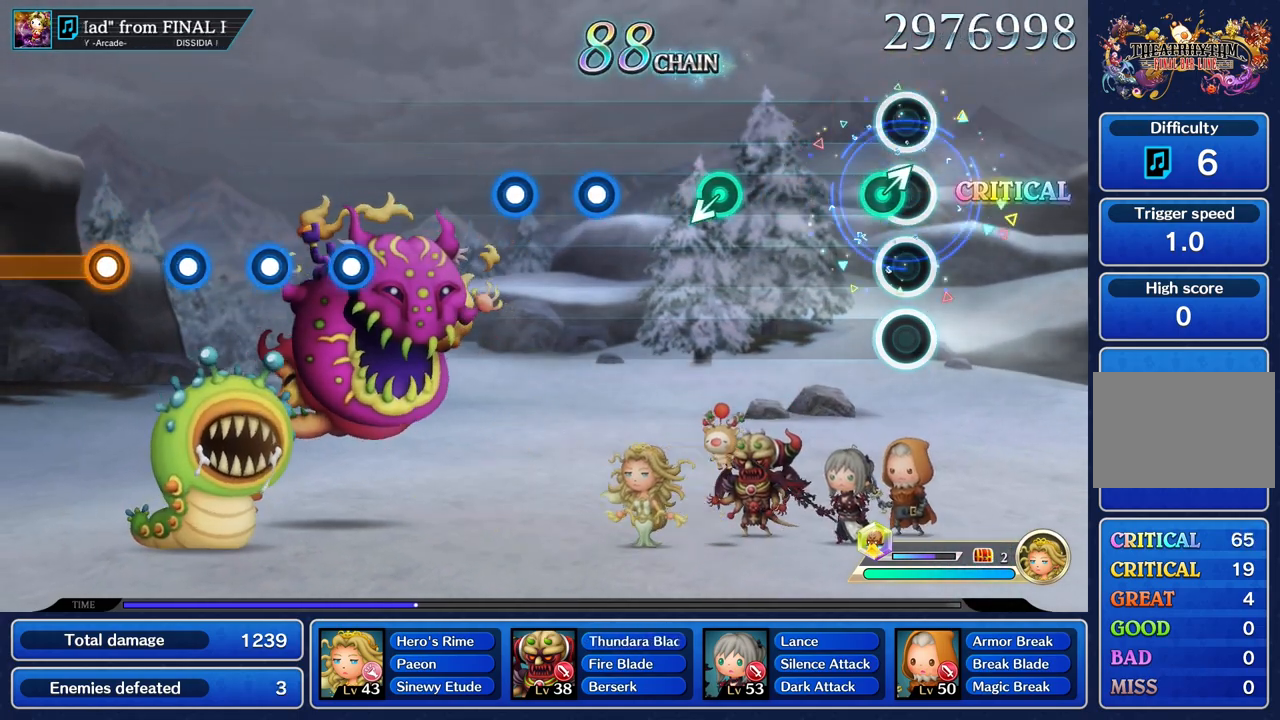
{"buttons": [], "left_stick": "center", "right_stick": "center", "events": [[67, "left_stick", "up"], [151, "left_stick", "center"]]}
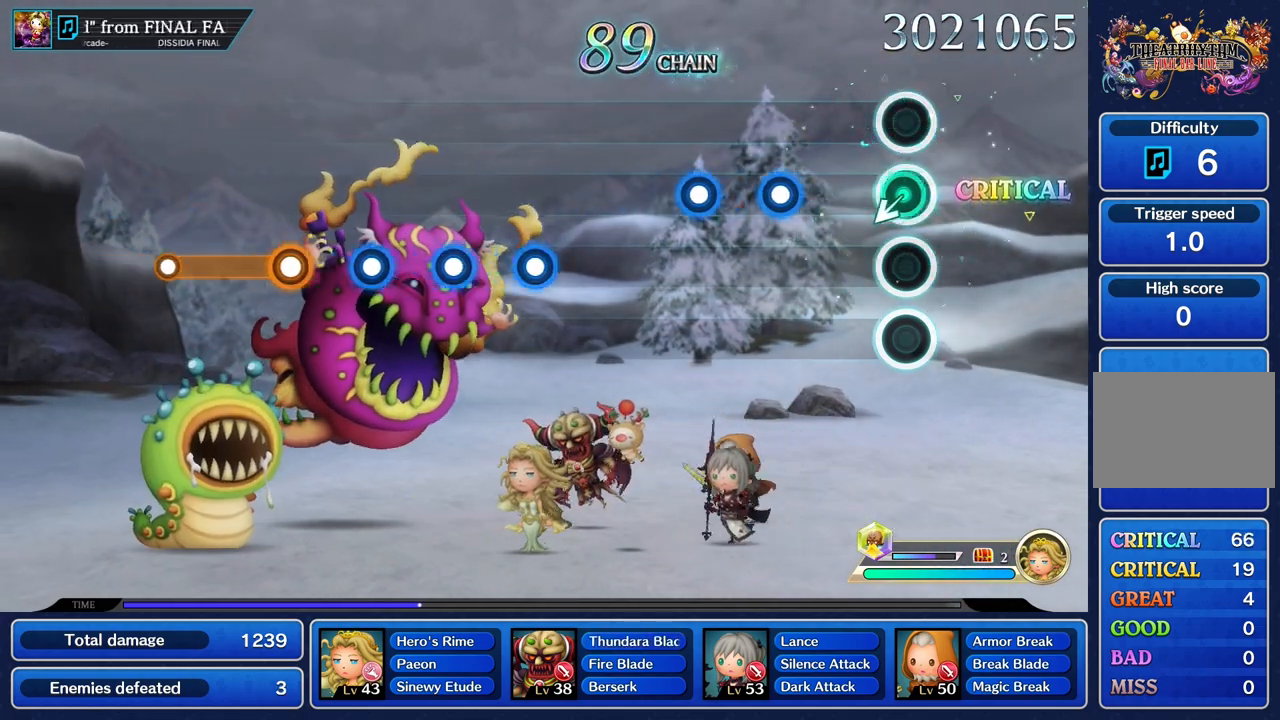
{"buttons": [], "left_stick": "center", "right_stick": "center", "events": [[384, "R1", "down"], [467, "R1", "up"]]}
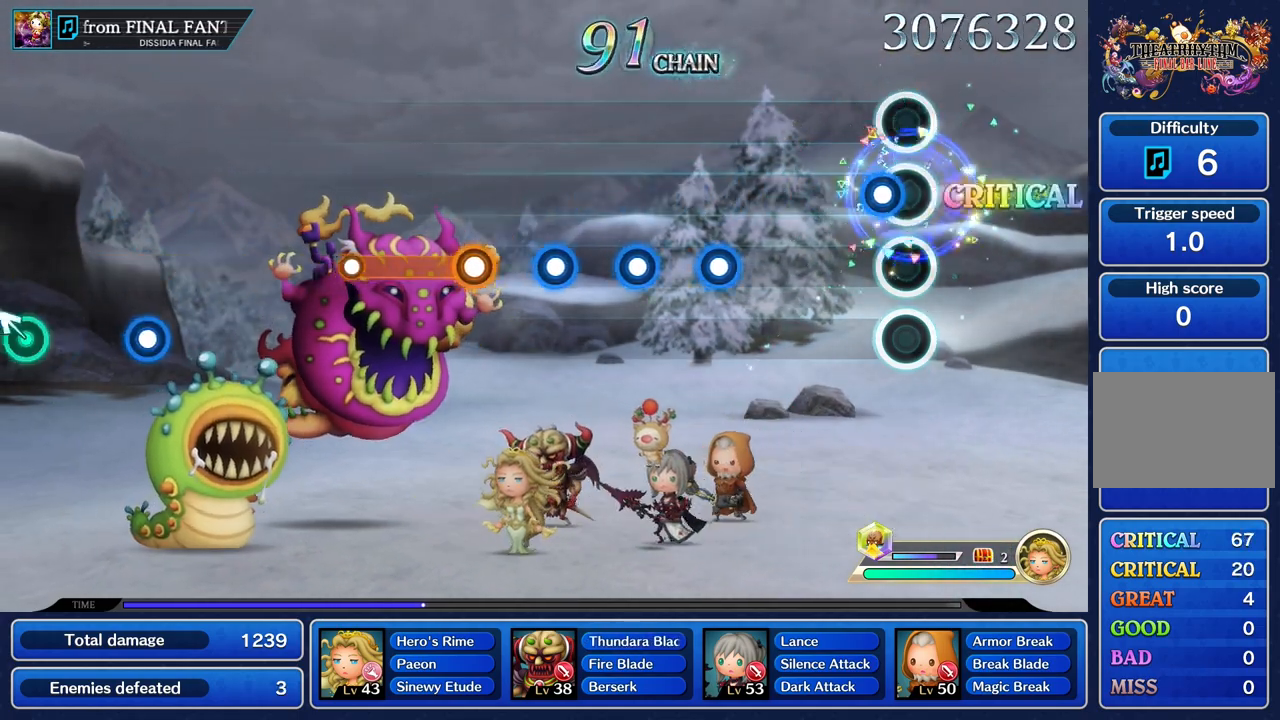
{"buttons": [], "left_stick": "center", "right_stick": "center", "events": [[67, "R1", "down"], [184, "R1", "up"]]}
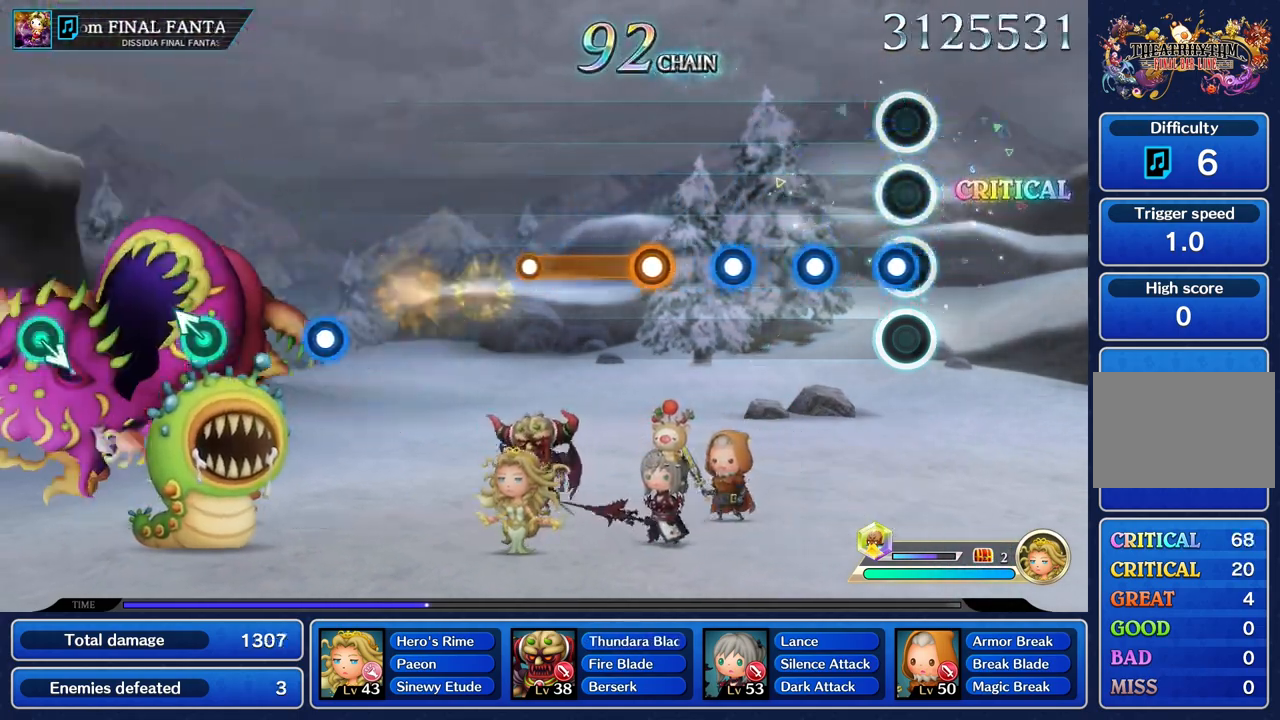
{"buttons": ["R1"], "left_stick": "center", "right_stick": "center", "events": [[67, "R1", "down"], [167, "R1", "up"], [301, "R1", "down"], [401, "R1", "up"], [501, "R1", "down"]]}
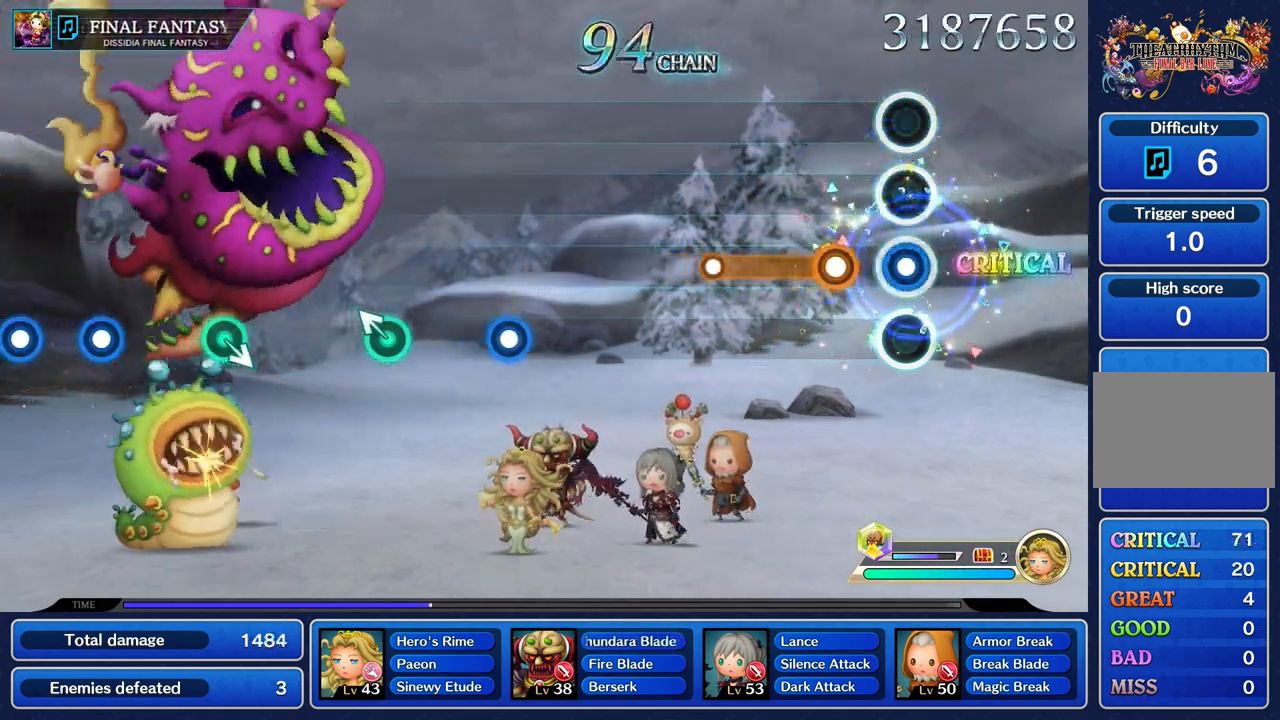
{"buttons": ["R1"], "left_stick": "center", "right_stick": "center", "events": [[83, "R1", "up"], [217, "R1", "down"]]}
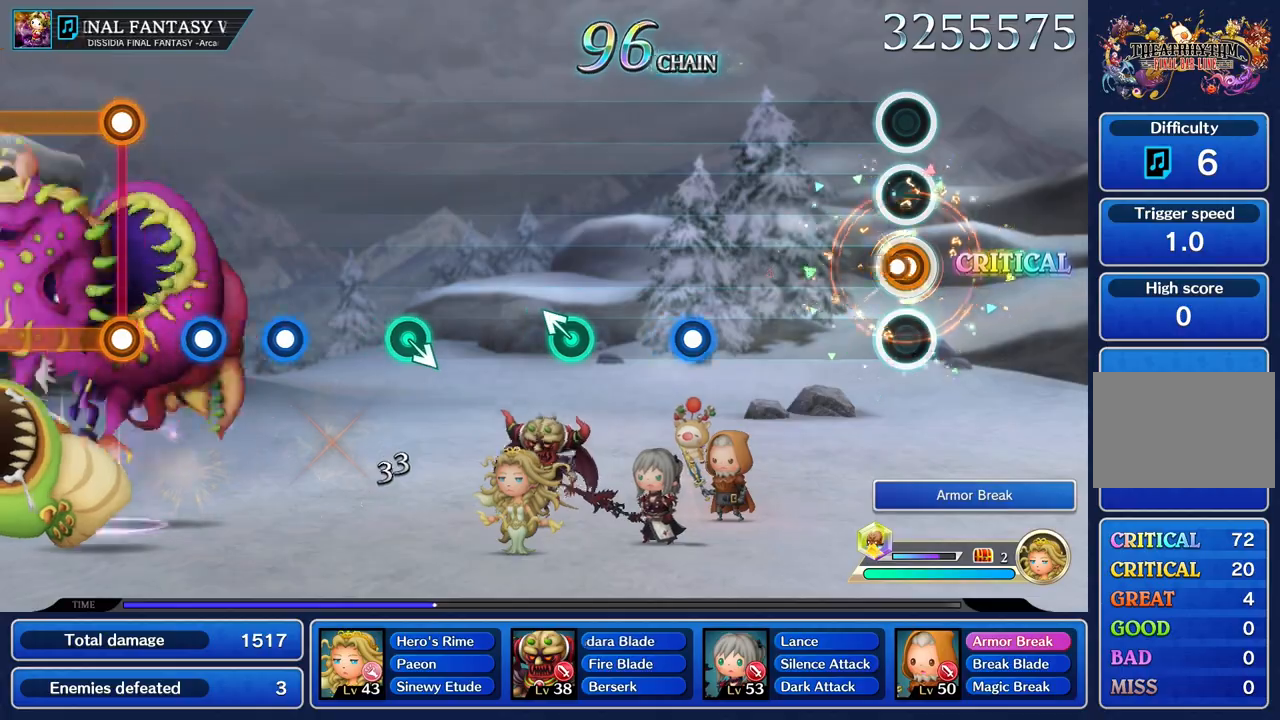
{"buttons": [], "left_stick": "center", "right_stick": "center", "events": [[34, "R1", "up"]]}
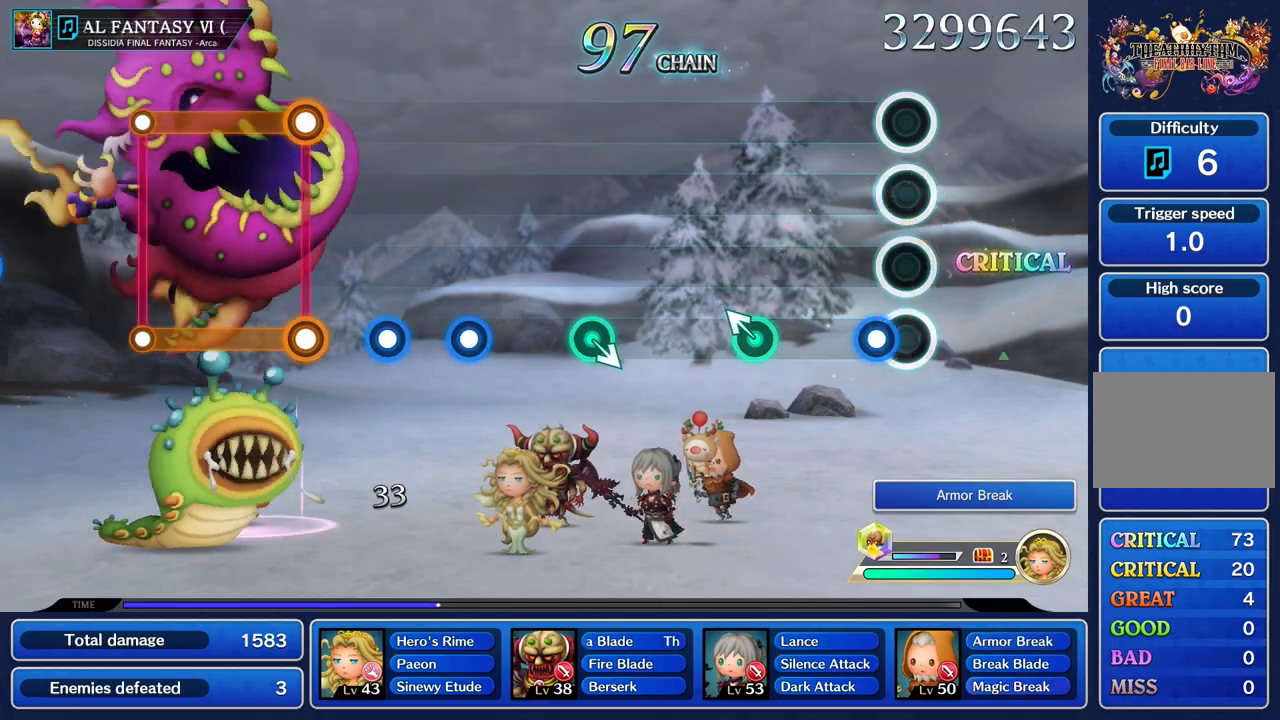
{"buttons": [], "left_stick": "up", "right_stick": "center", "events": [[117, "R1", "down"], [200, "R1", "up"], [434, "left_stick", "up"]]}